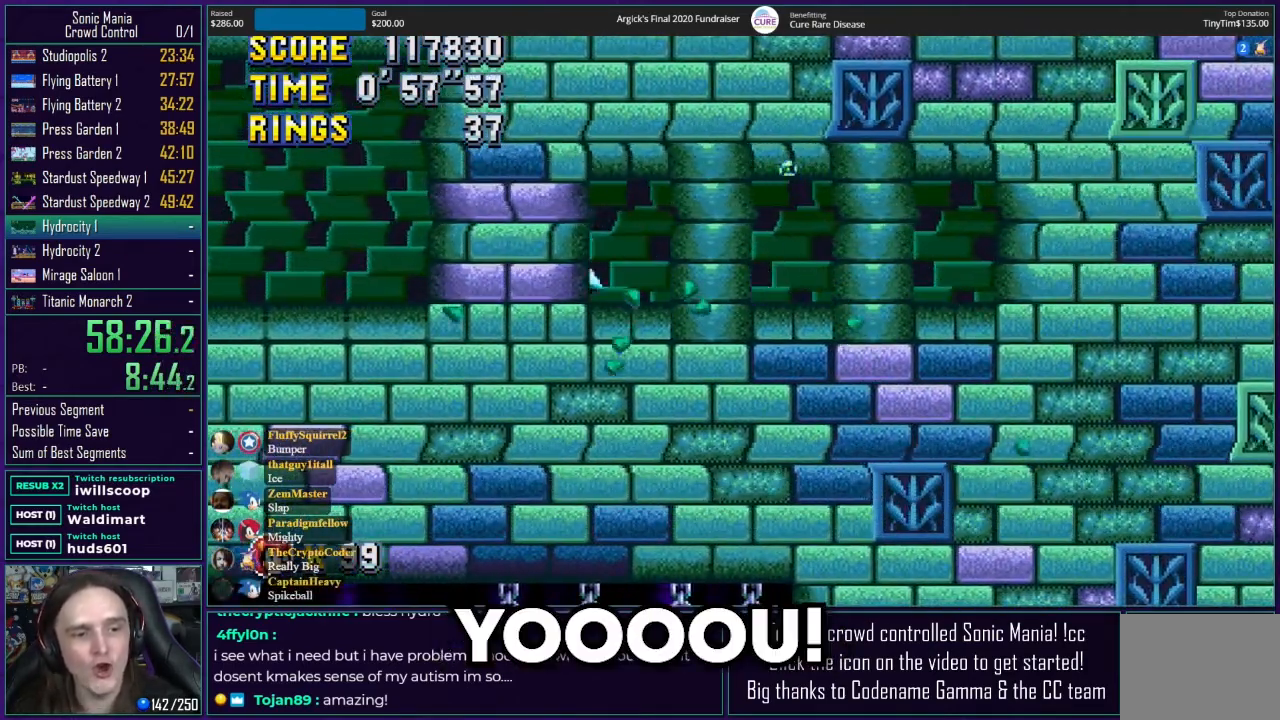
Gameplay with a controller (Xbox layout); each line is a JSON object with the inputs held at the frame after it. "events" lists button and stick changes between this image and that frame as [ms after this image, input, new state], when the widget could be followed in between. Not read: L1 L2 L3 R1 R2 R3.
{"buttons": [], "events": []}
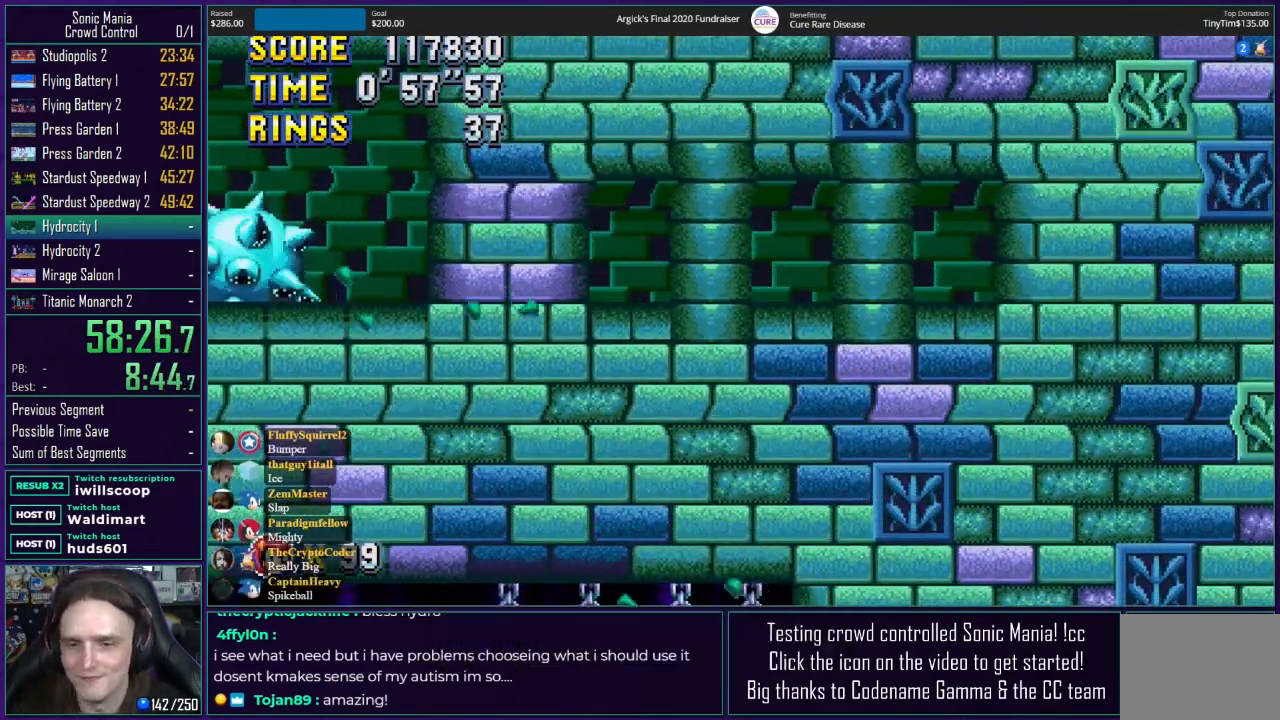
{"buttons": [], "events": []}
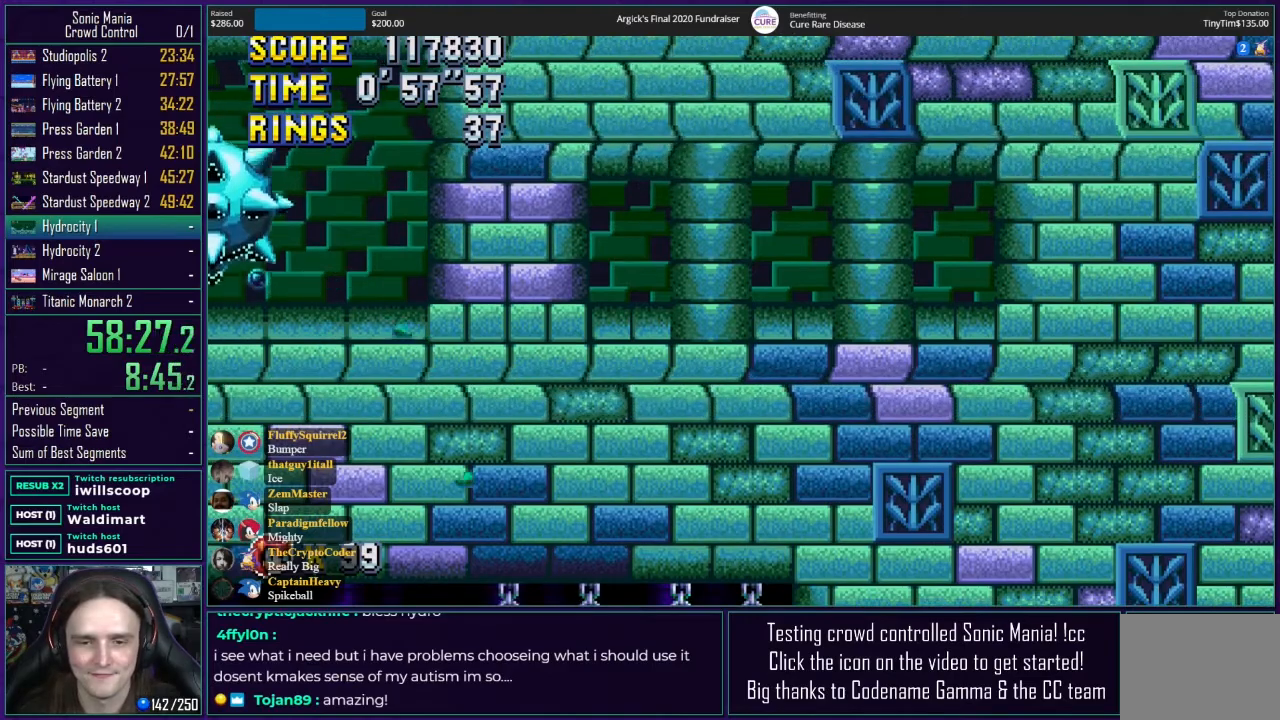
{"buttons": [], "events": []}
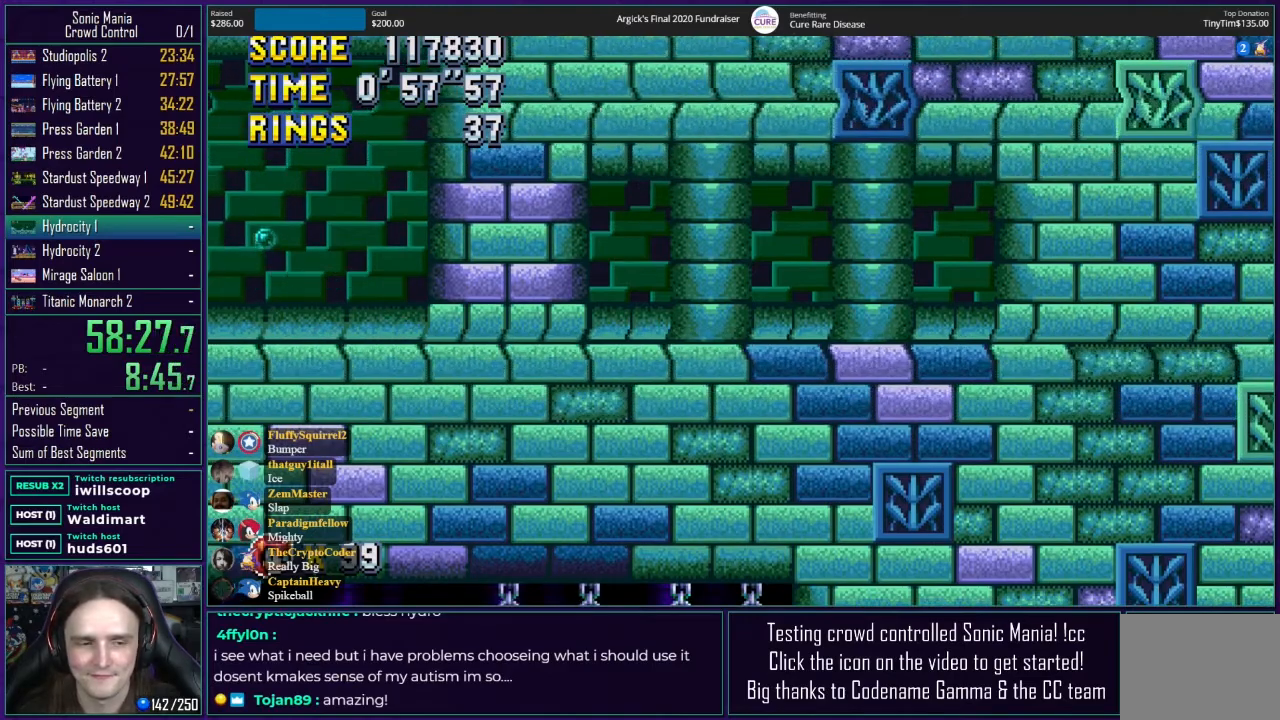
{"buttons": [], "events": []}
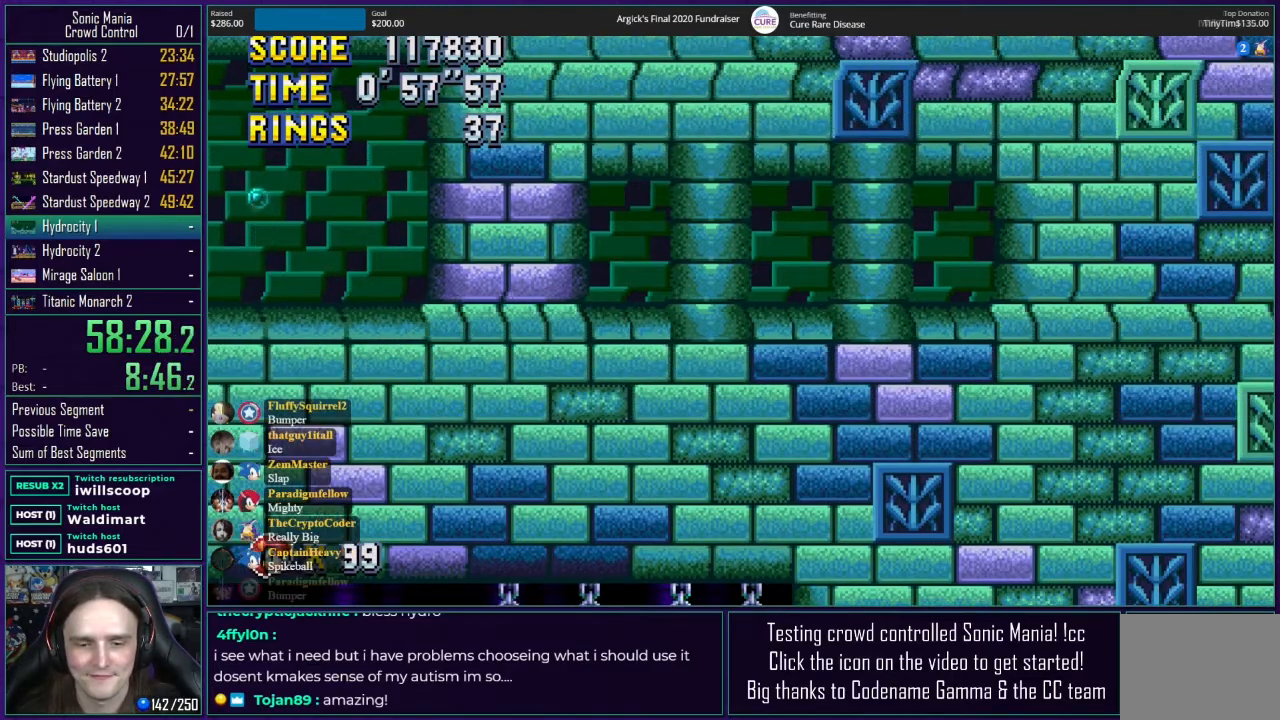
{"buttons": [], "events": []}
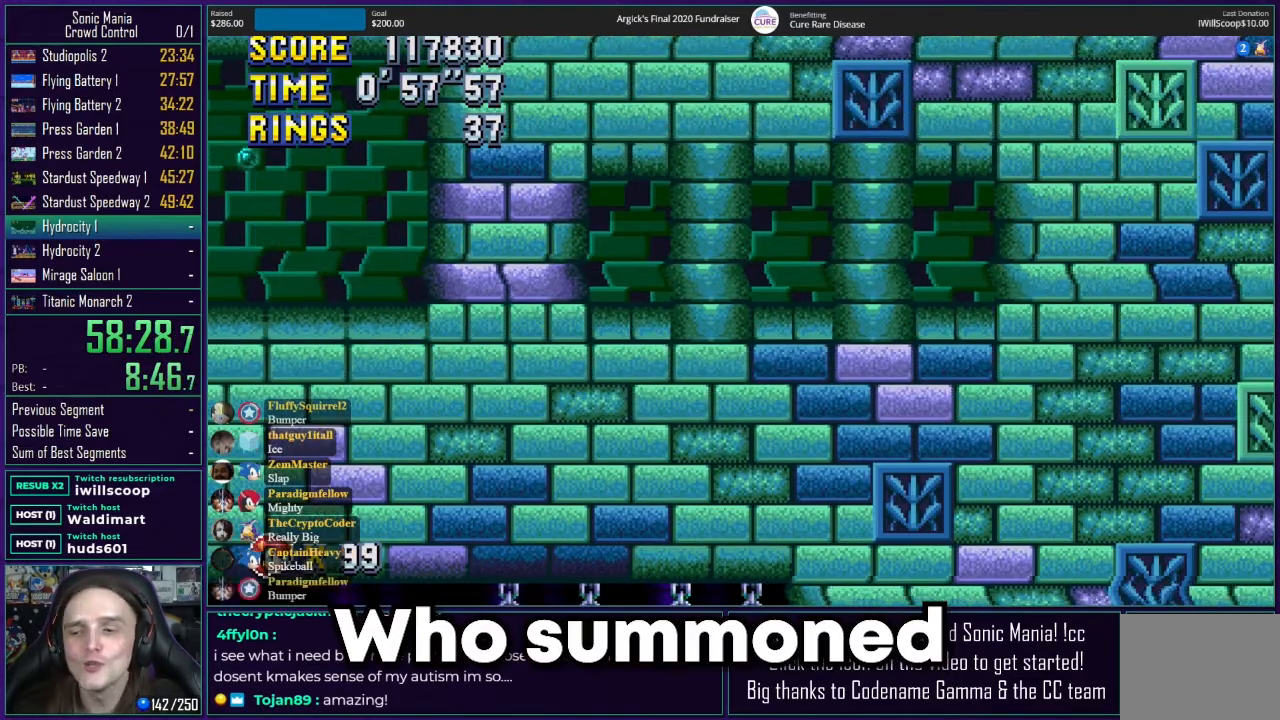
{"buttons": [], "events": []}
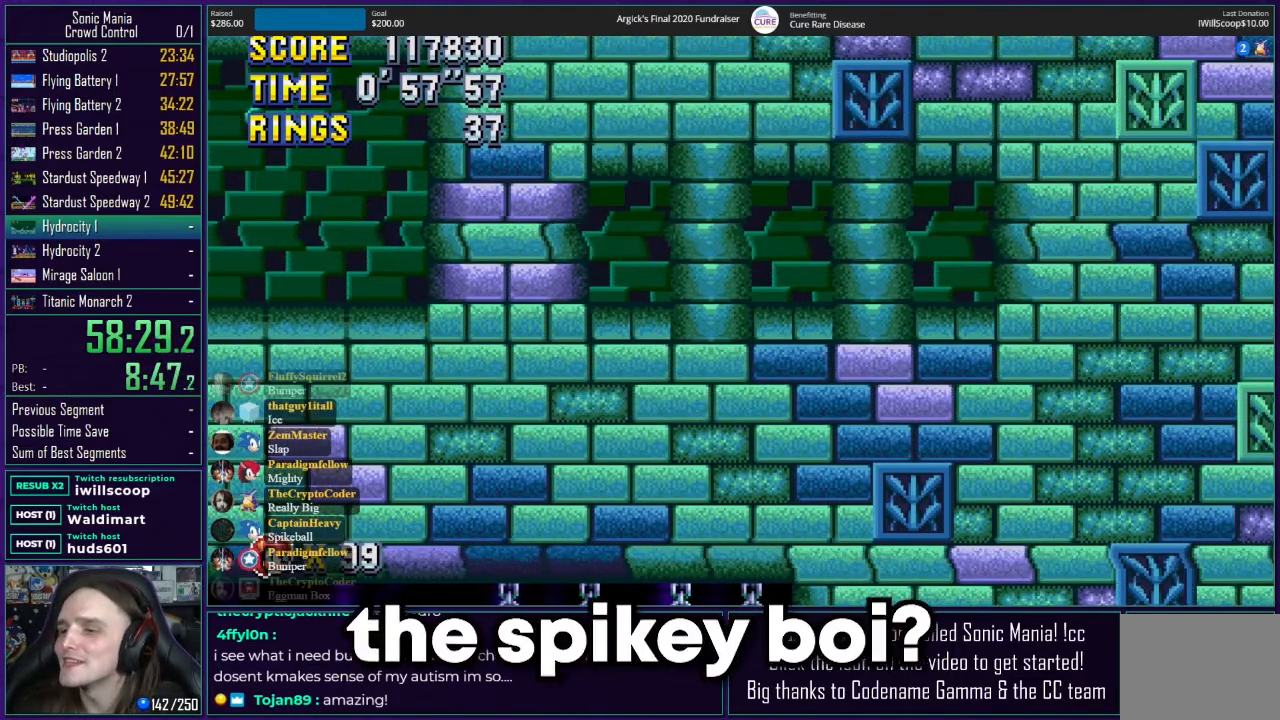
{"buttons": [], "events": []}
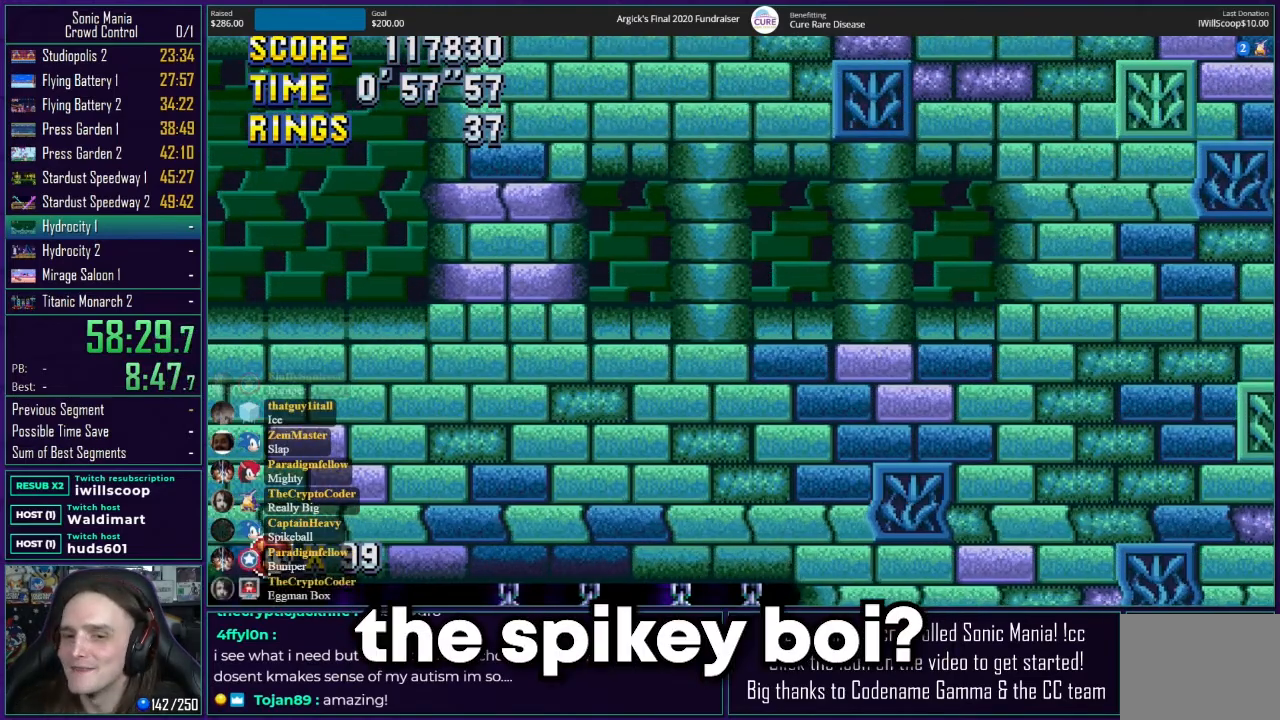
{"buttons": [], "events": []}
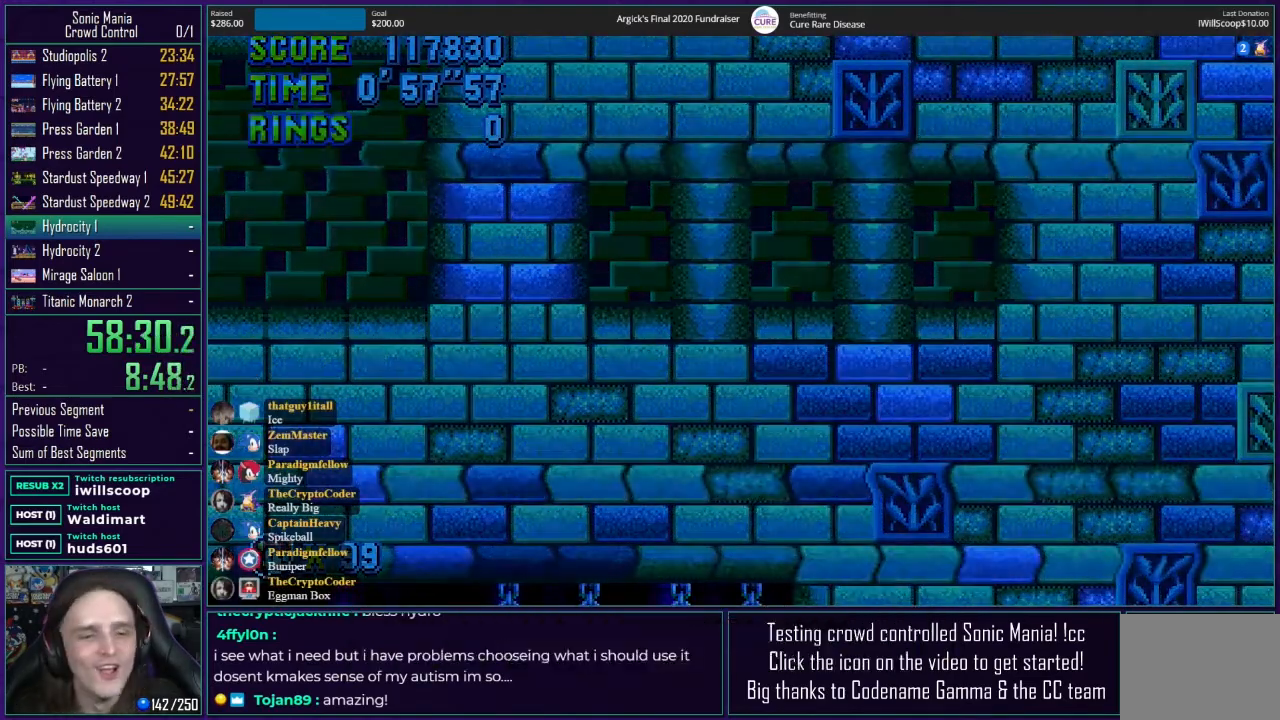
{"buttons": ["DPAD_DOWN"], "events": [[200, "DPAD_DOWN", "down"], [300, "DPAD_DOWN", "up"], [417, "DPAD_DOWN", "down"]]}
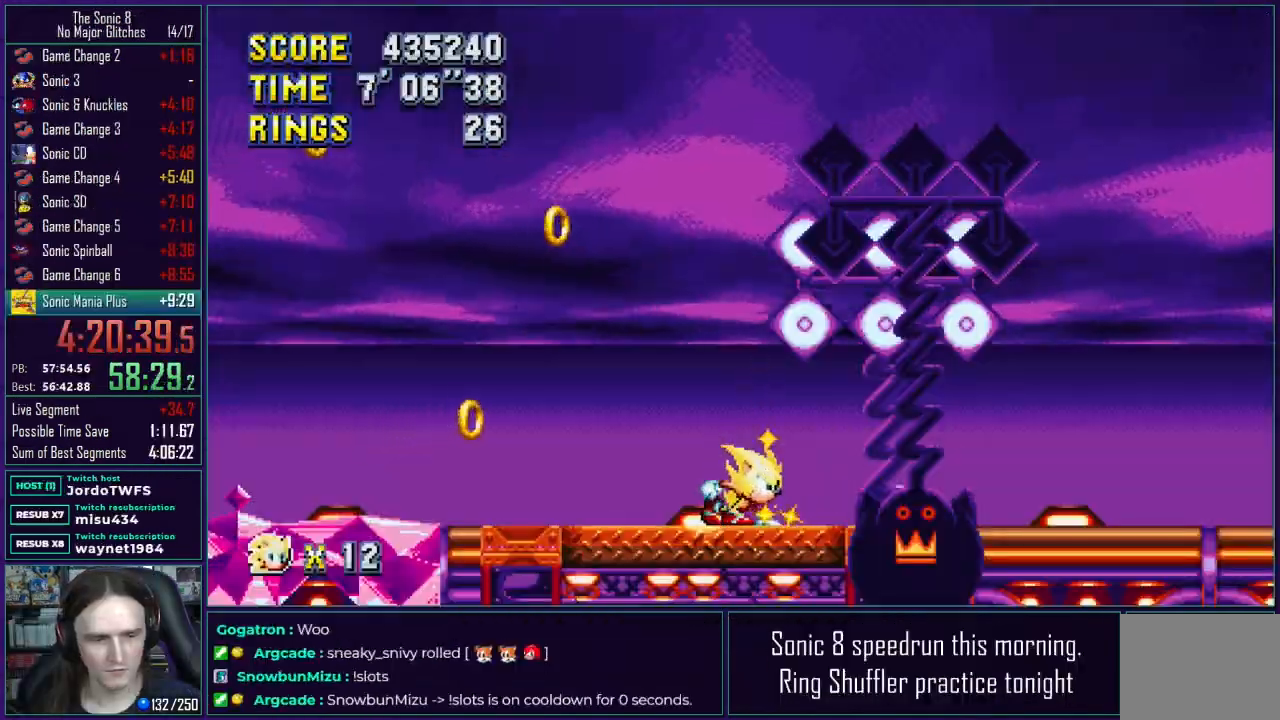
{"buttons": [], "events": [[17, "DPAD_DOWN", "up"], [317, "DPAD_LEFT", "down"], [333, "DPAD_LEFT", "up"]]}
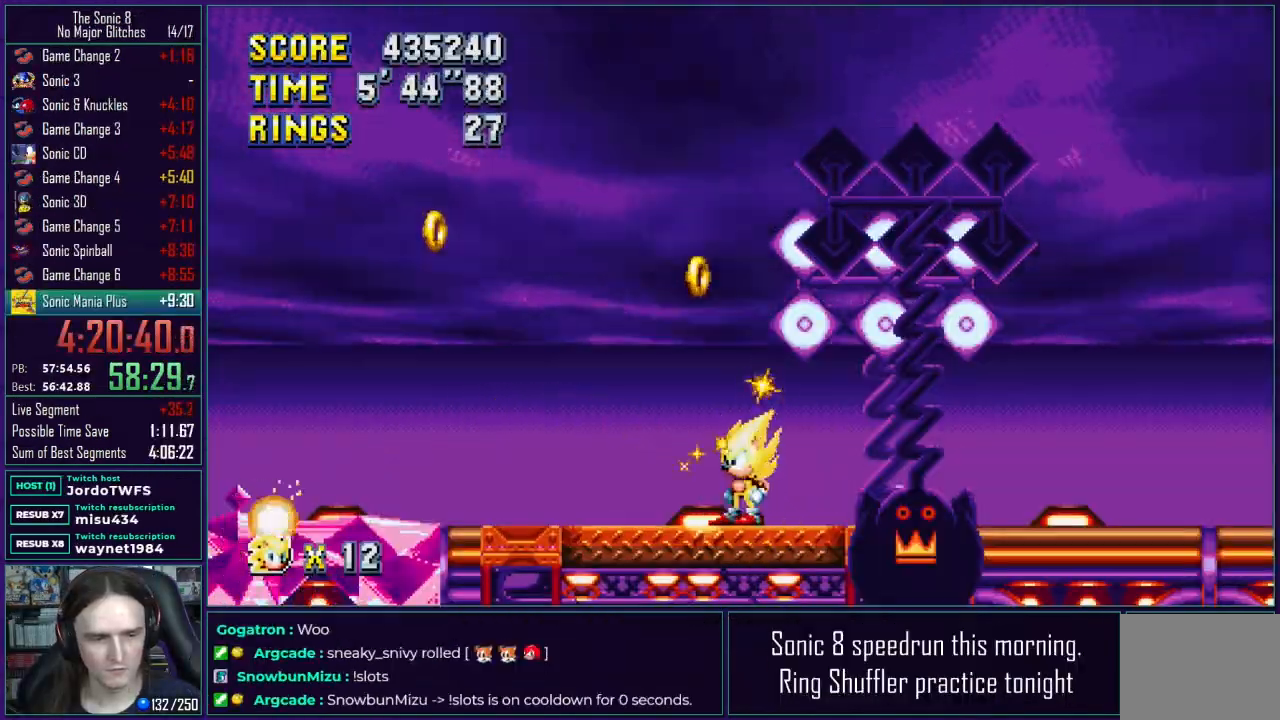
{"buttons": ["DPAD_DOWN"], "events": [[33, "DPAD_DOWN", "down"], [383, "A", "down"], [417, "A", "up"], [417, "B", "down"], [450, "B", "up"], [450, "C", "down"], [500, "C", "up"]]}
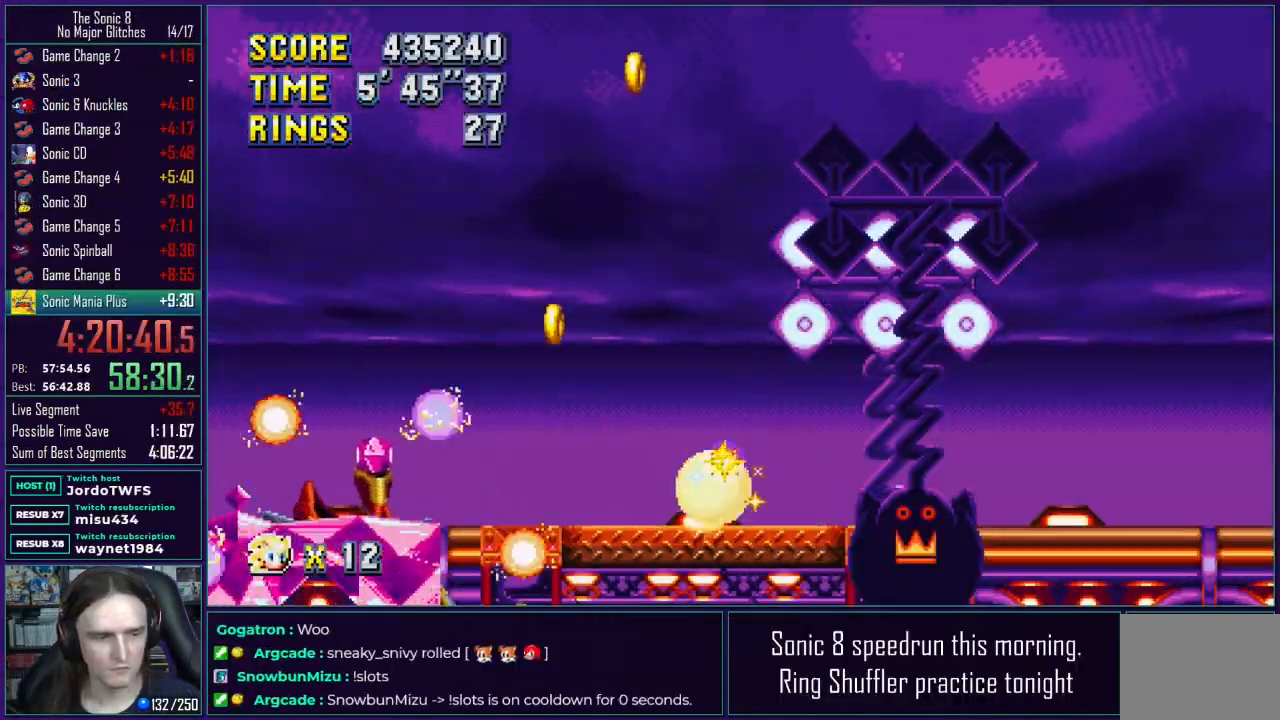
{"buttons": ["DPAD_LEFT"], "events": [[17, "DPAD_DOWN", "up"], [117, "DPAD_LEFT", "down"]]}
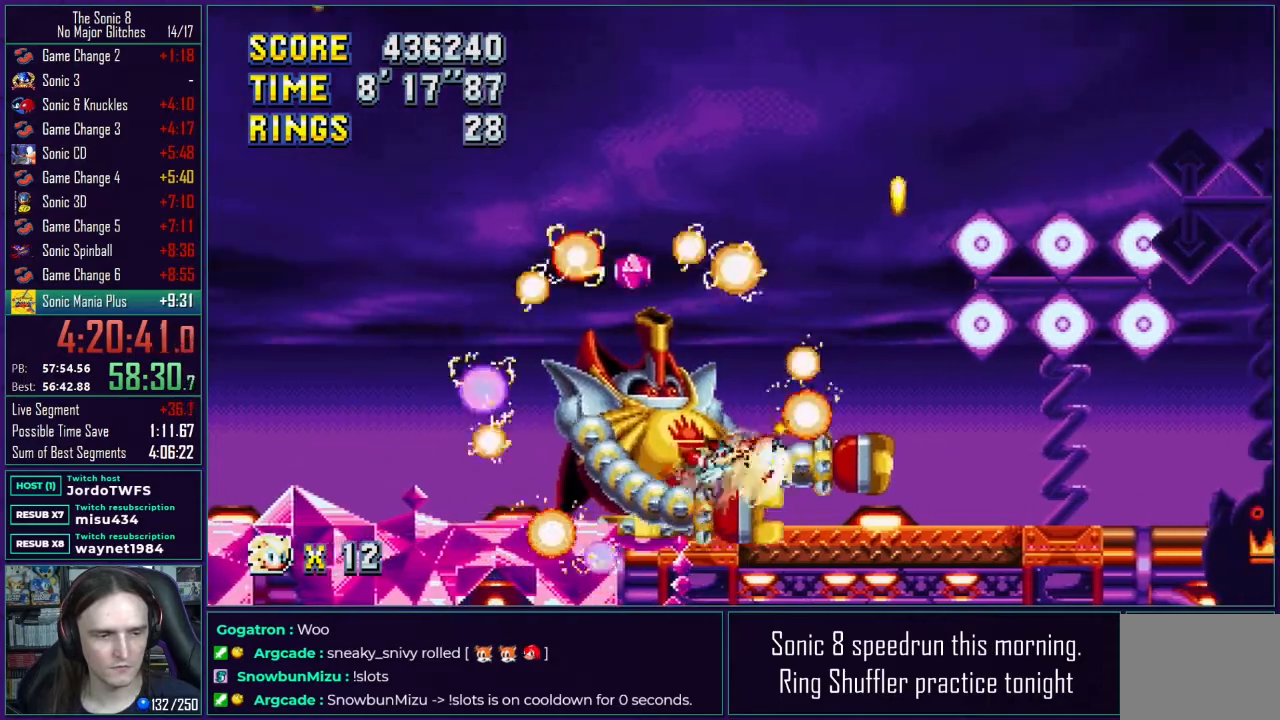
{"buttons": [], "events": [[250, "DPAD_LEFT", "up"]]}
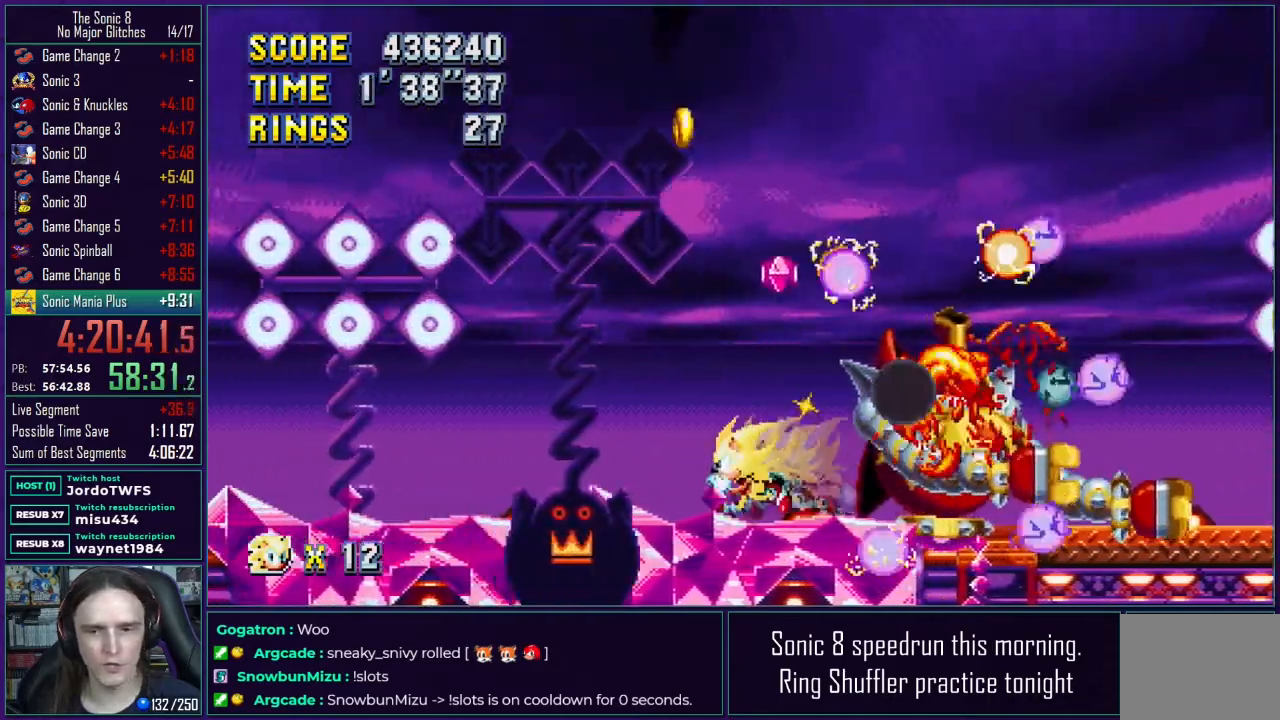
{"buttons": ["DPAD_RIGHT"], "events": [[200, "DPAD_RIGHT", "down"]]}
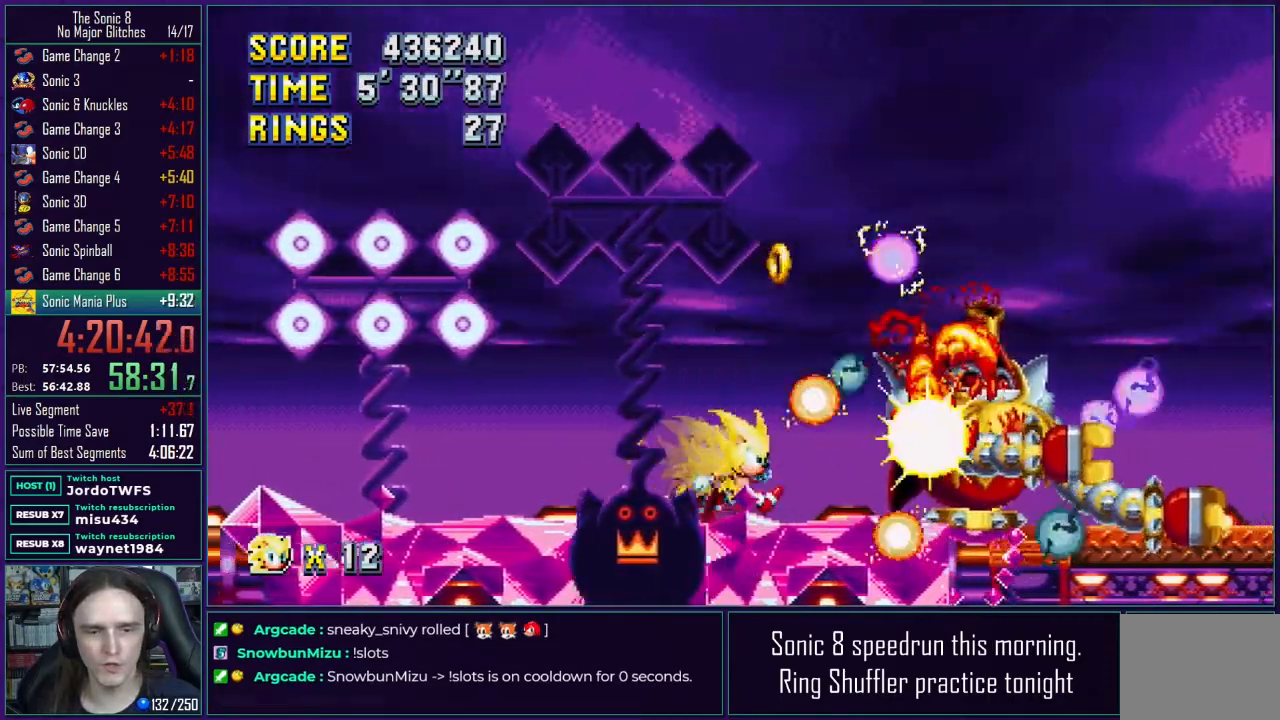
{"buttons": ["DPAD_RIGHT"], "events": []}
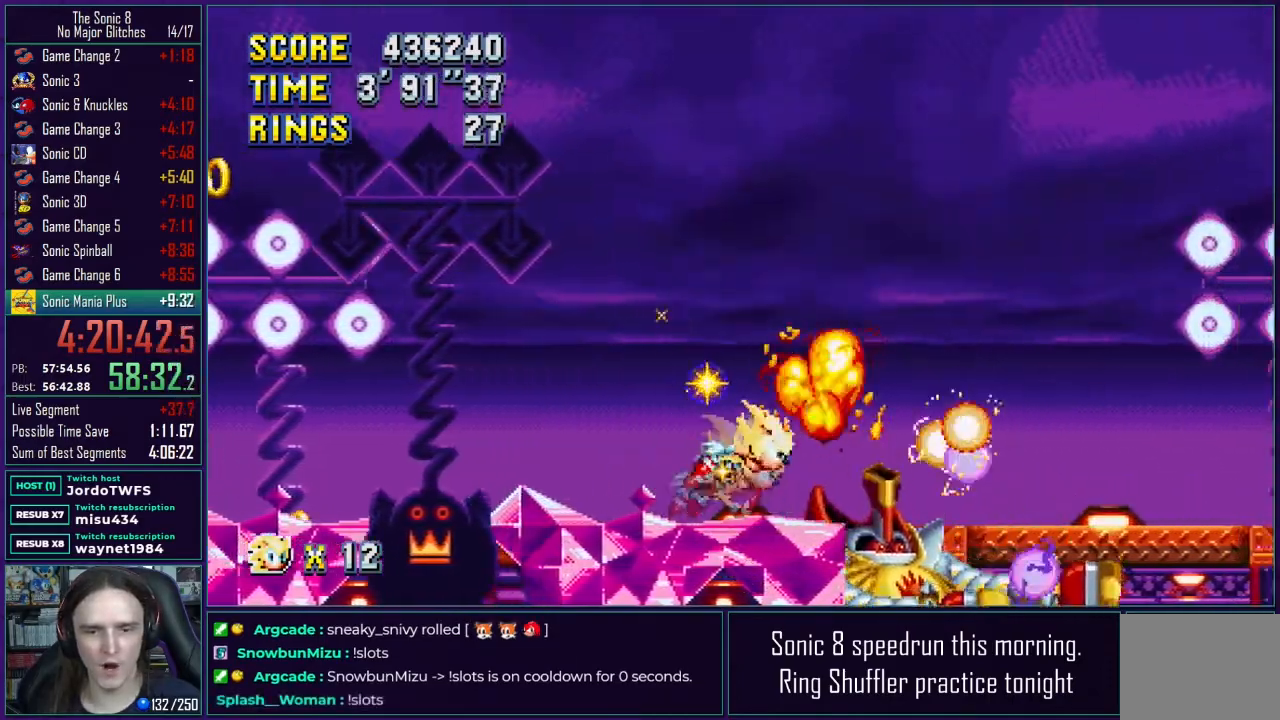
{"buttons": ["DPAD_DOWN", "DPAD_LEFT"], "events": [[283, "DPAD_RIGHT", "up"], [400, "DPAD_DOWN", "down"], [483, "DPAD_LEFT", "down"]]}
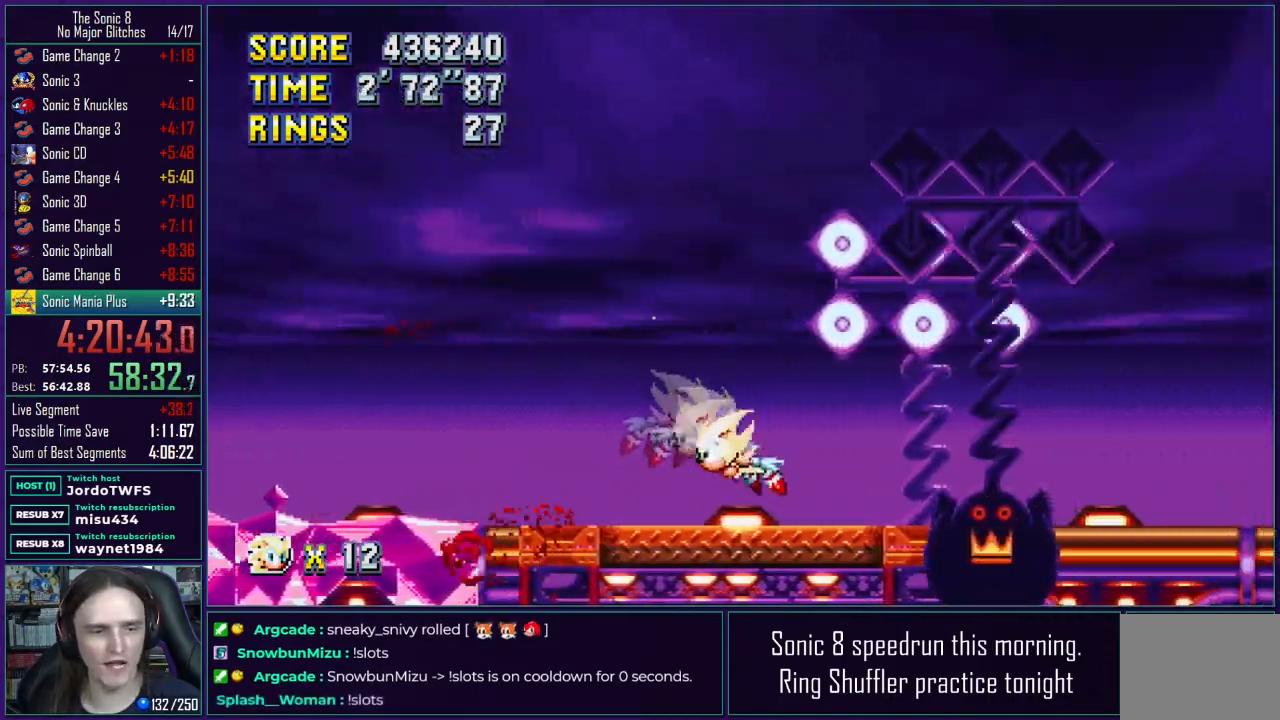
{"buttons": [], "events": [[33, "DPAD_DOWN", "up"], [183, "DPAD_LEFT", "up"]]}
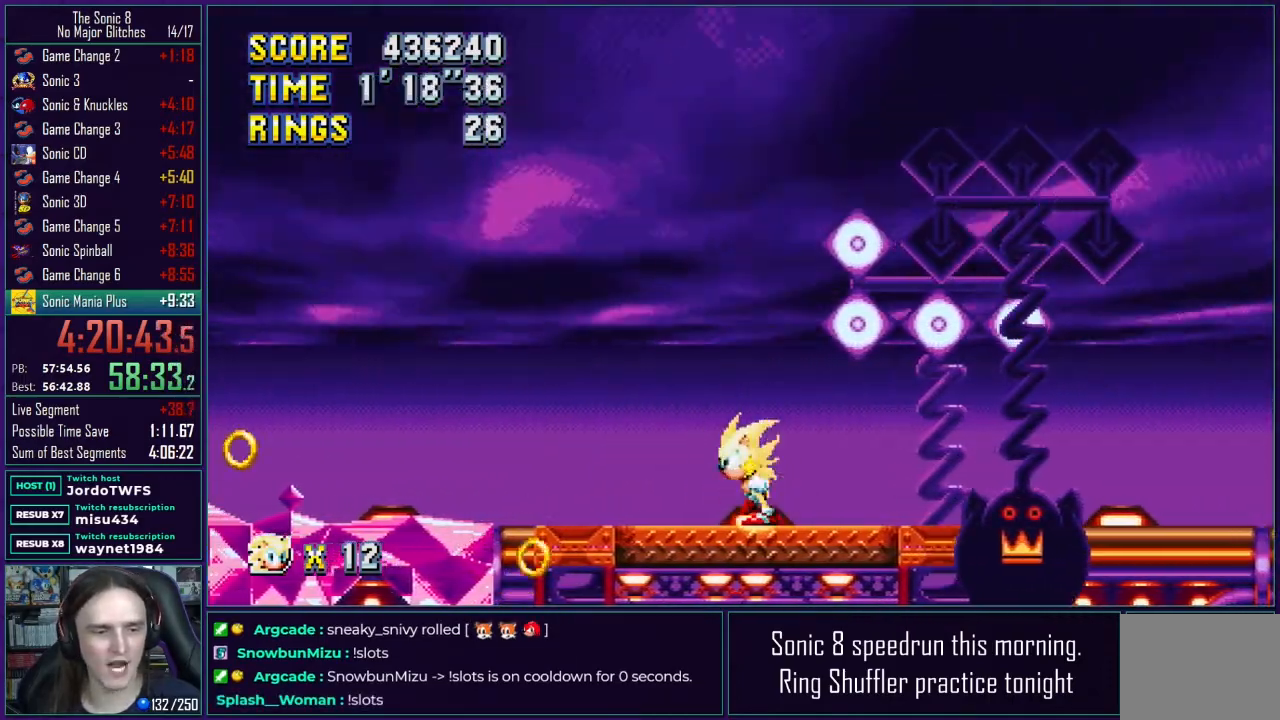
{"buttons": [], "events": []}
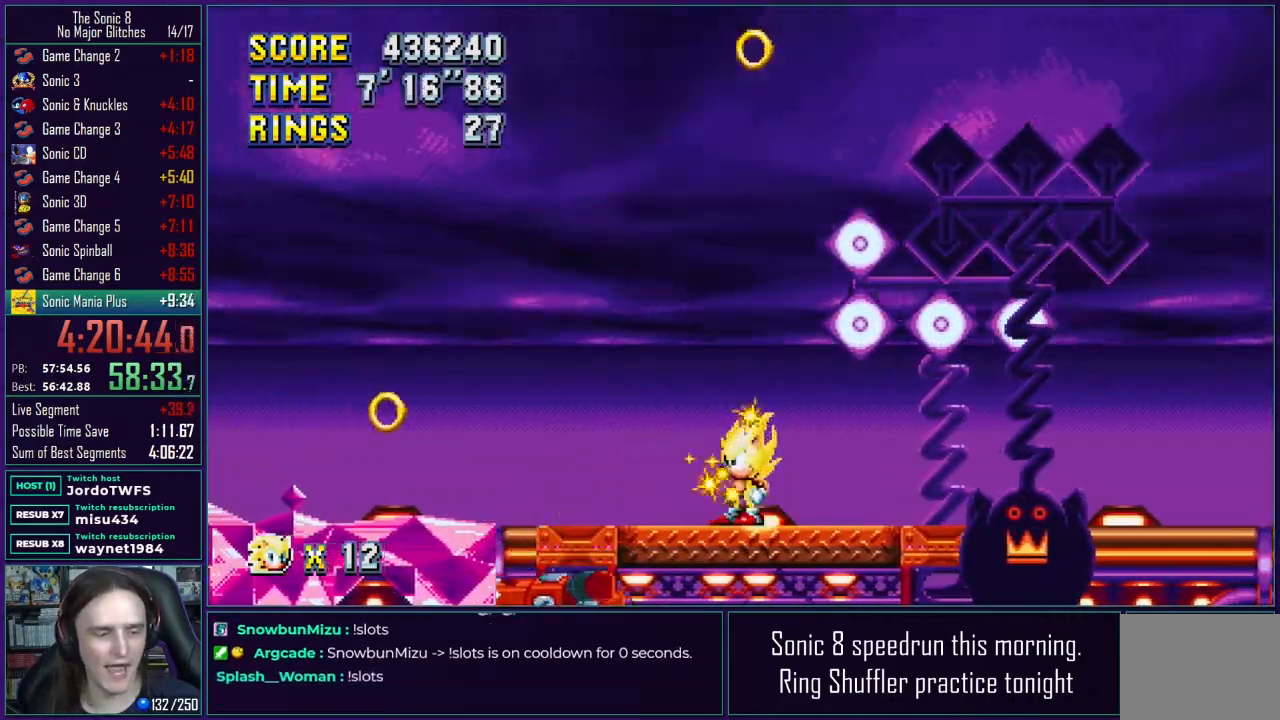
{"buttons": [], "events": []}
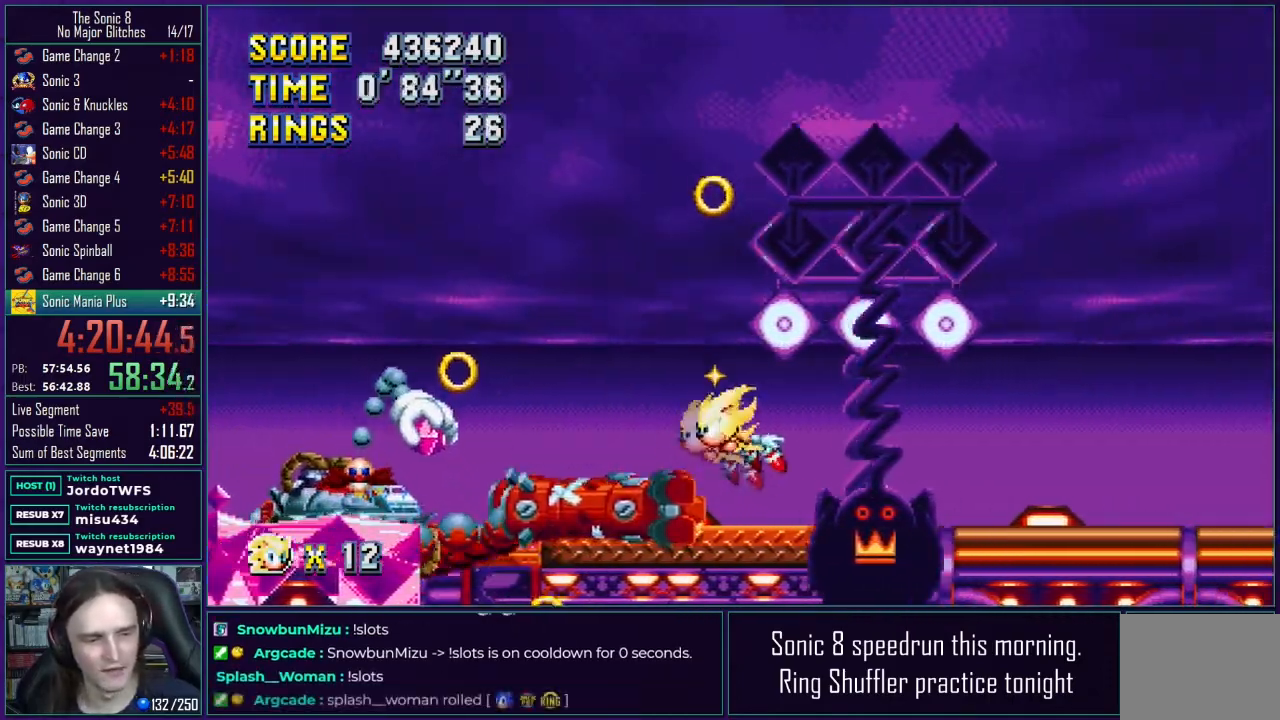
{"buttons": [], "events": [[83, "DPAD_LEFT", "down"], [467, "DPAD_LEFT", "up"]]}
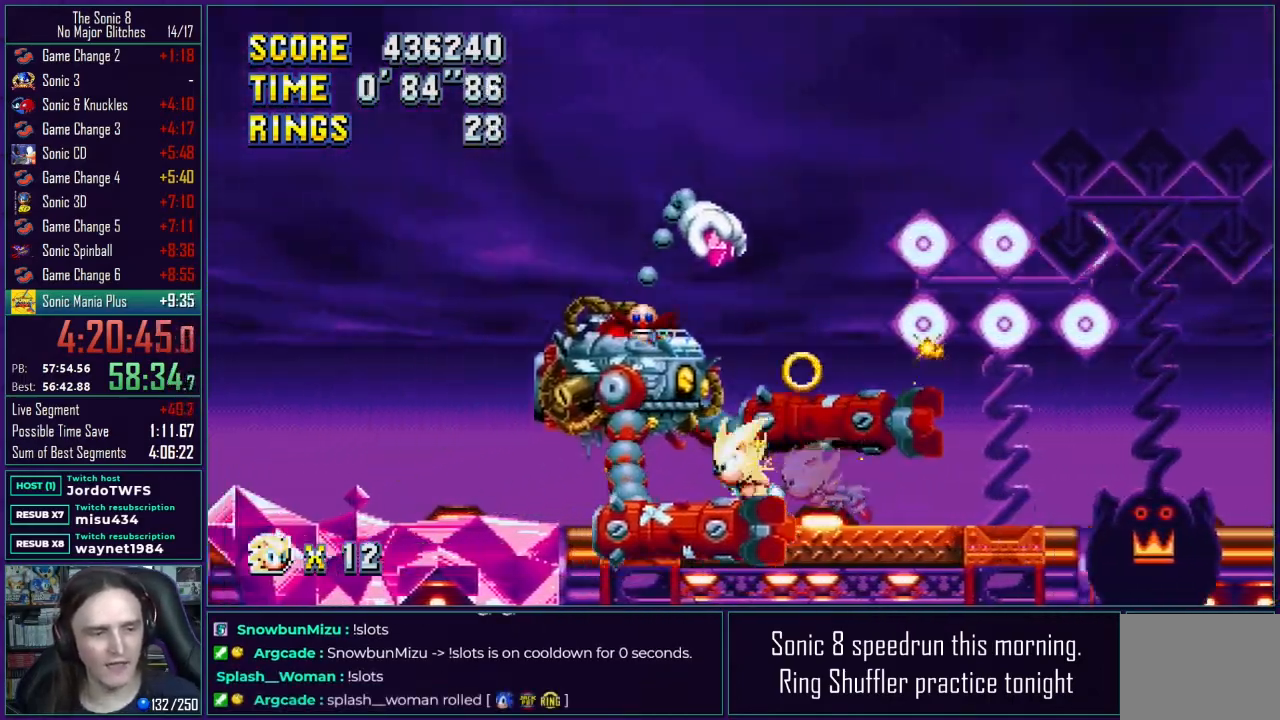
{"buttons": [], "events": [[117, "A", "down"], [267, "DPAD_RIGHT", "down"], [300, "A", "up"], [417, "DPAD_RIGHT", "up"]]}
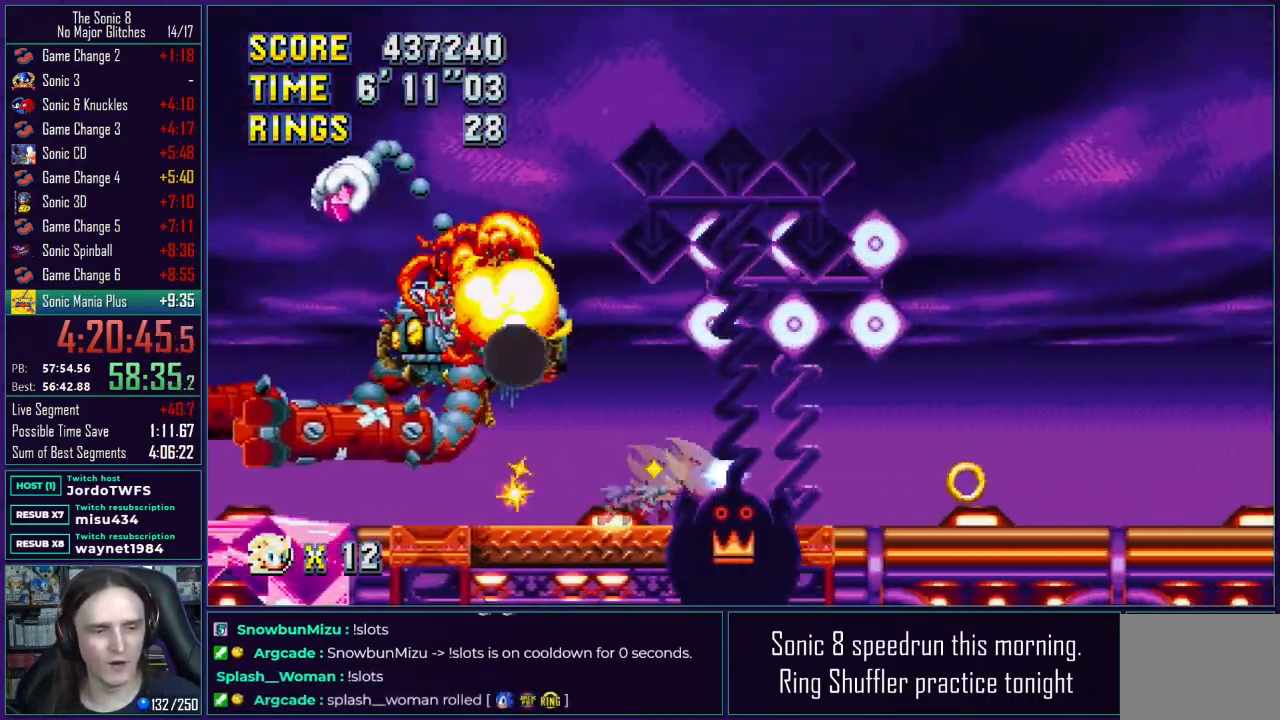
{"buttons": [], "events": []}
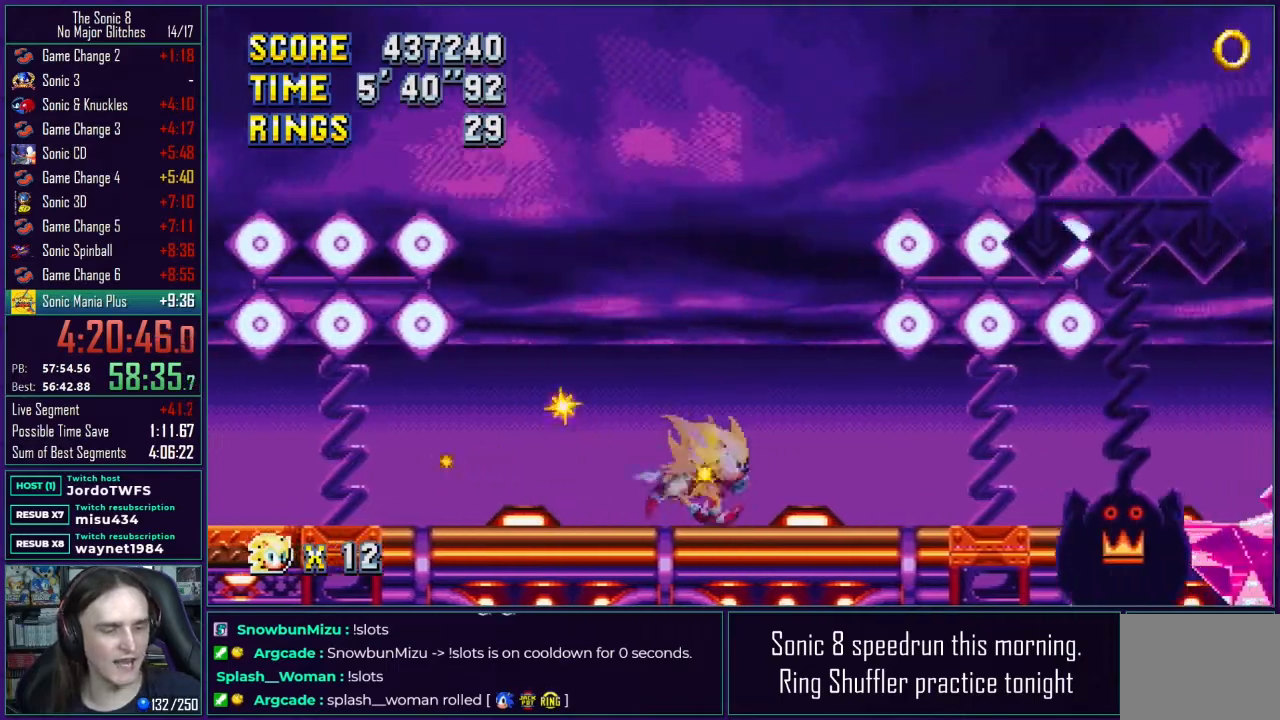
{"buttons": [], "events": []}
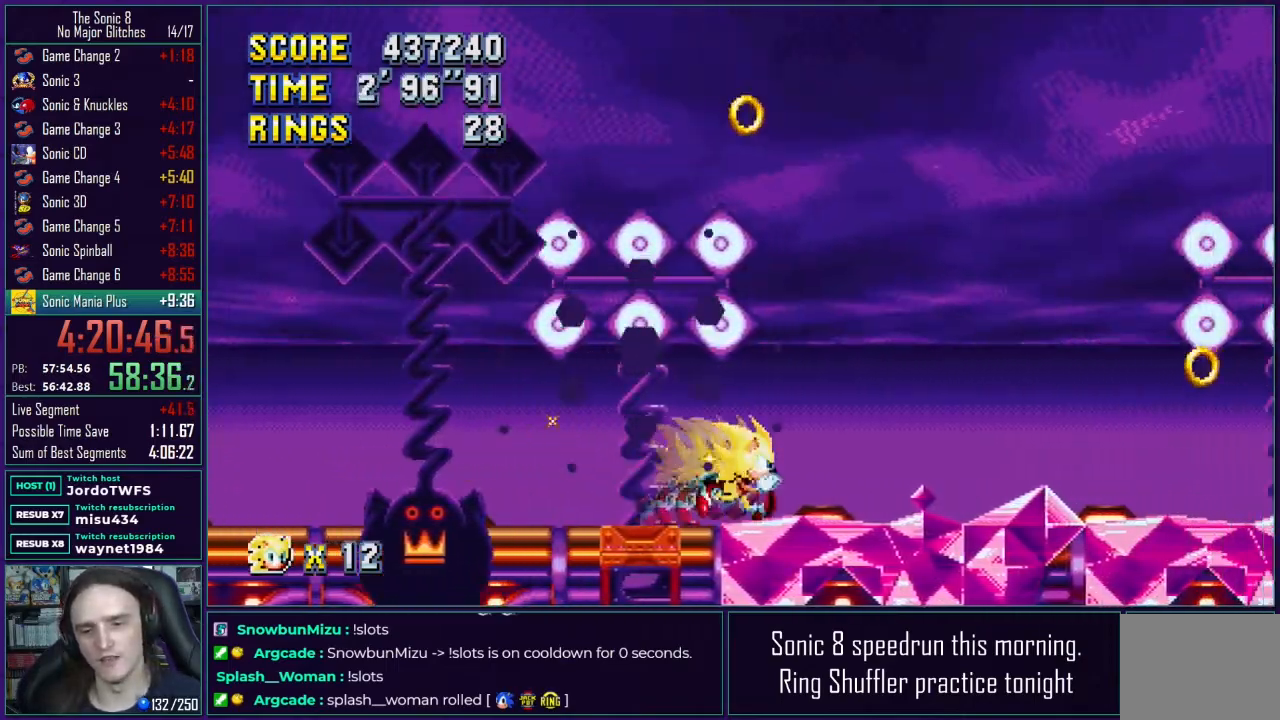
{"buttons": [], "events": []}